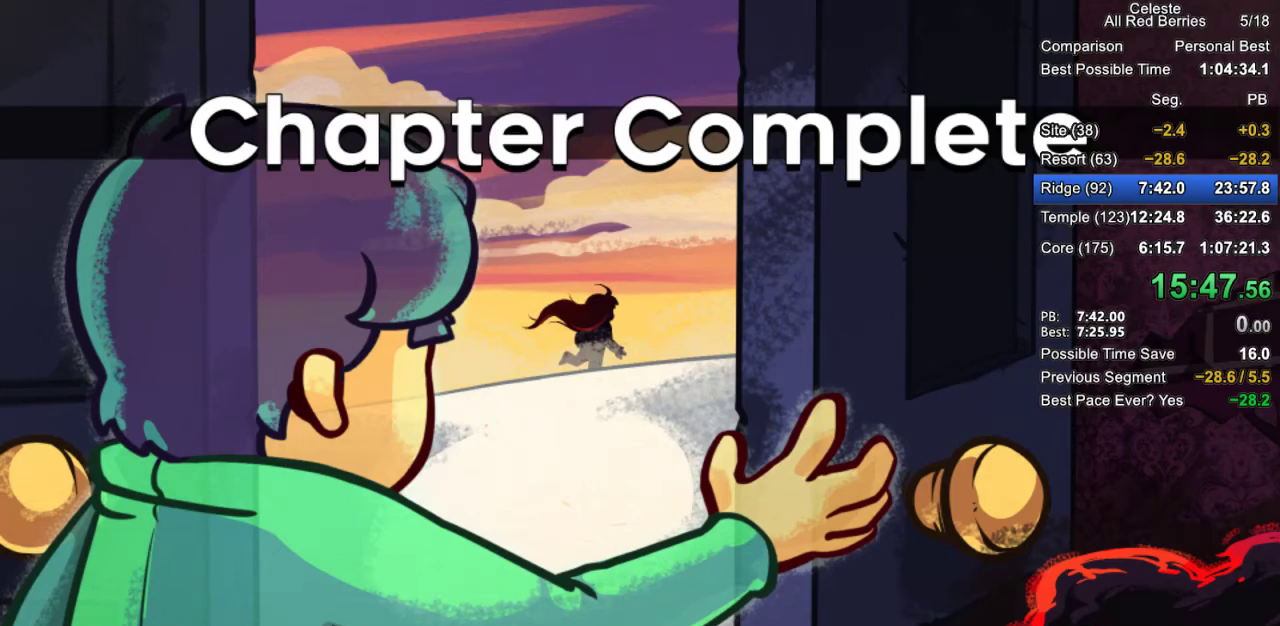
Gameplay with keyboard; each line is a JSON object with the keys held at the frame after it. "events" lists presses ("down") and releases ("up") of "dash", "demo", "down", "grab", "jump", "jump2", "left", "pause", "right" and "up" between this image and that frame as [ms after this image, input, new state], when the widget could be followed in between. No other keys are recorded. Mouse input is not recorded. Key names are as the overlay labels them; some are game actions (e.g. jump) rather than physical keys.
{"keys": [], "events": [[100, "jump2", "down"], [183, "jump2", "up"]]}
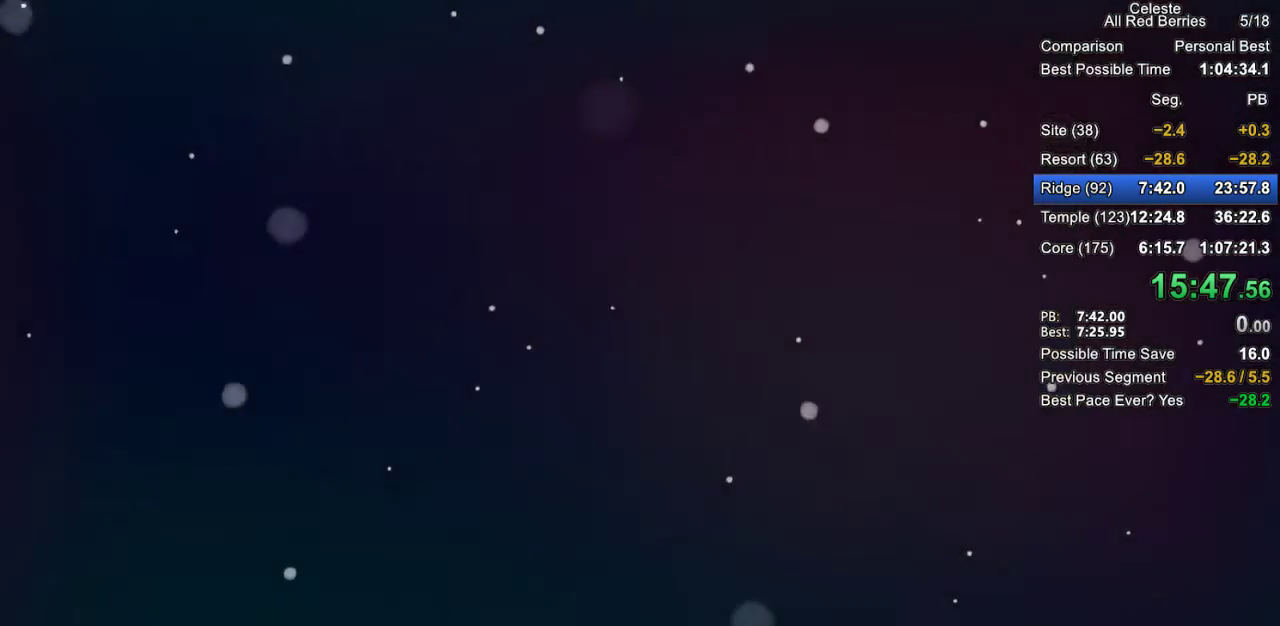
{"keys": [], "events": []}
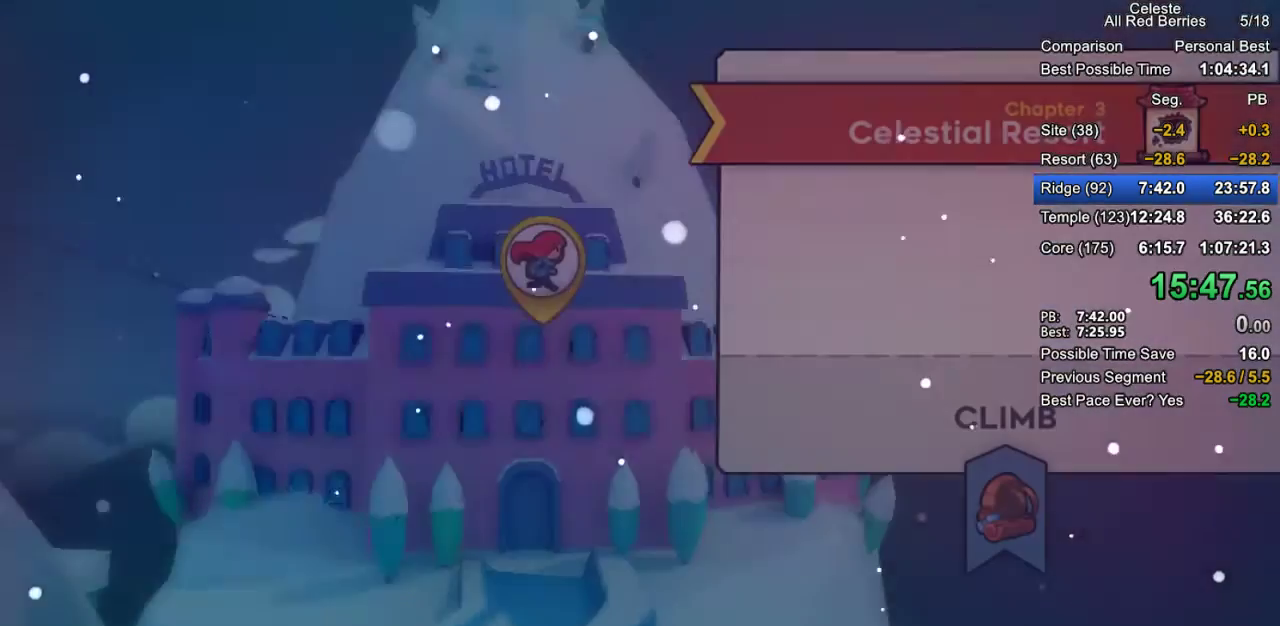
{"keys": [], "events": []}
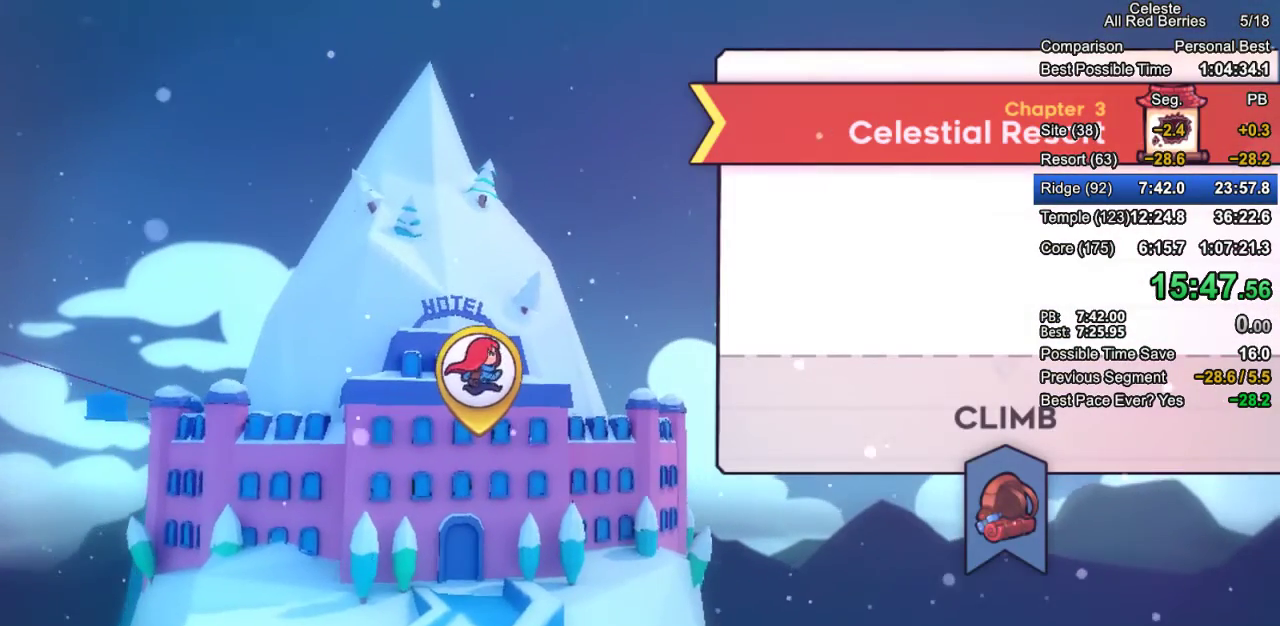
{"keys": [], "events": []}
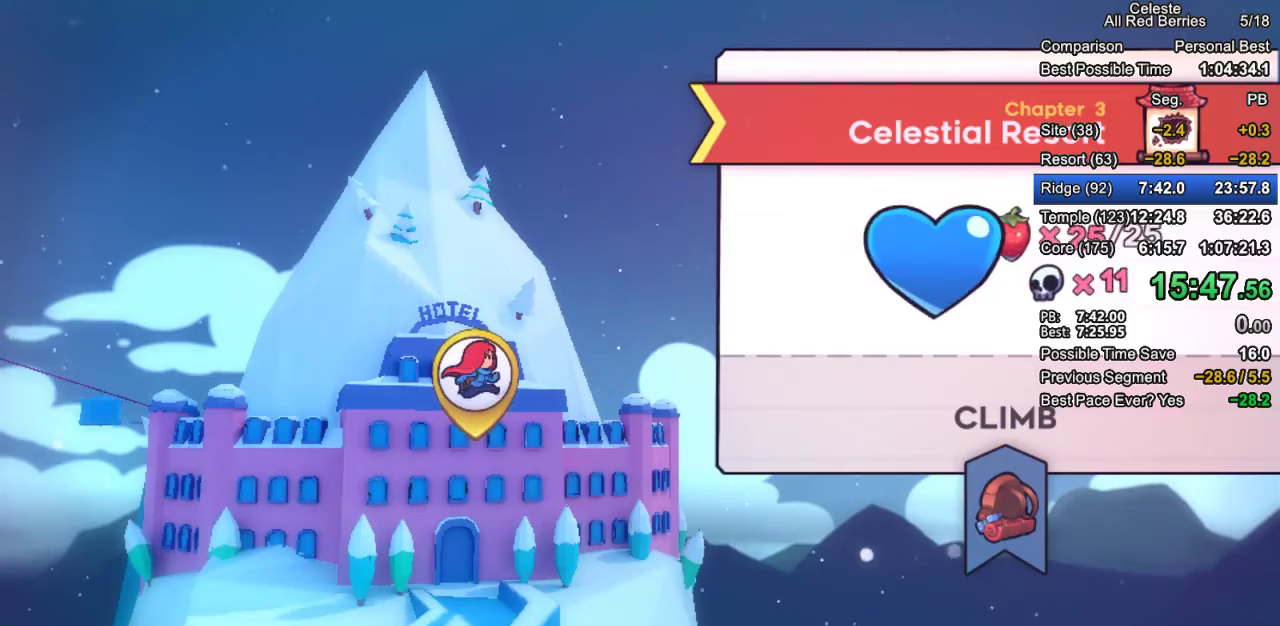
{"keys": [], "events": []}
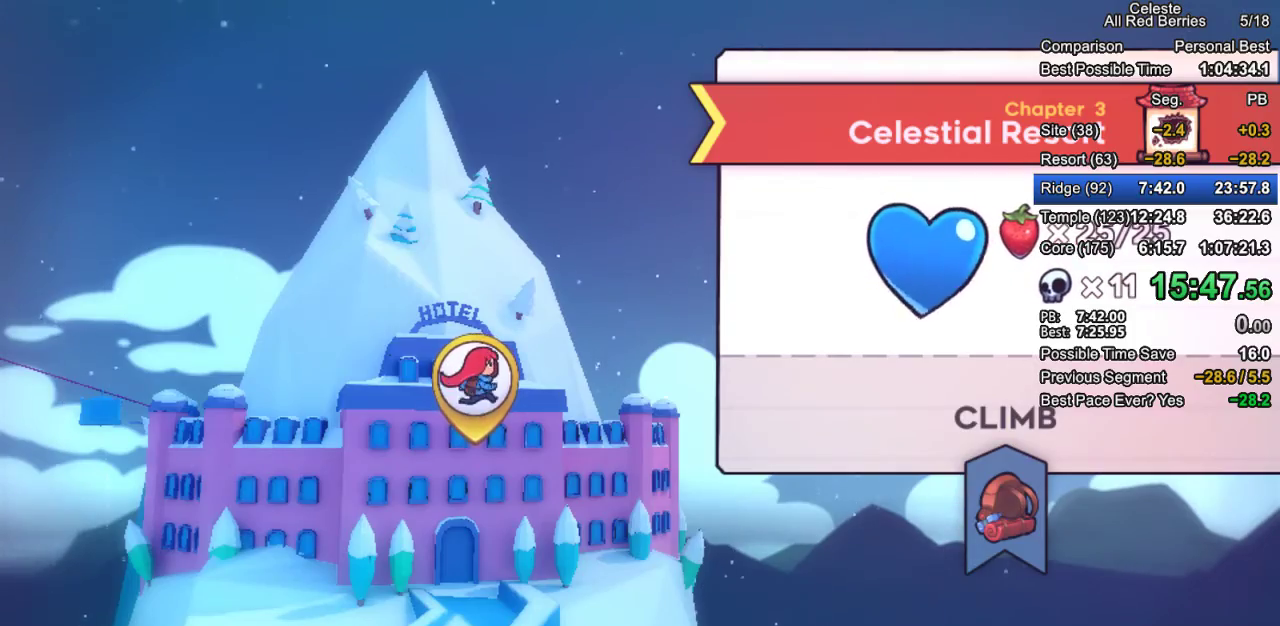
{"keys": [], "events": [[267, "dash", "down"], [417, "dash", "up"]]}
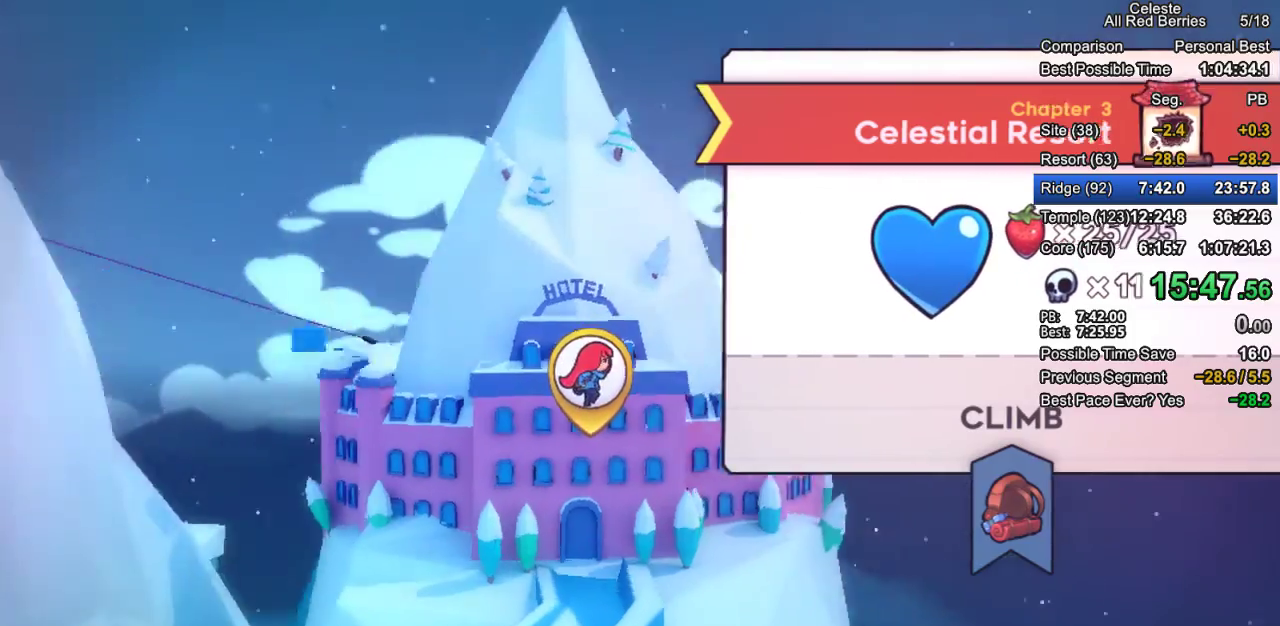
{"keys": [], "events": []}
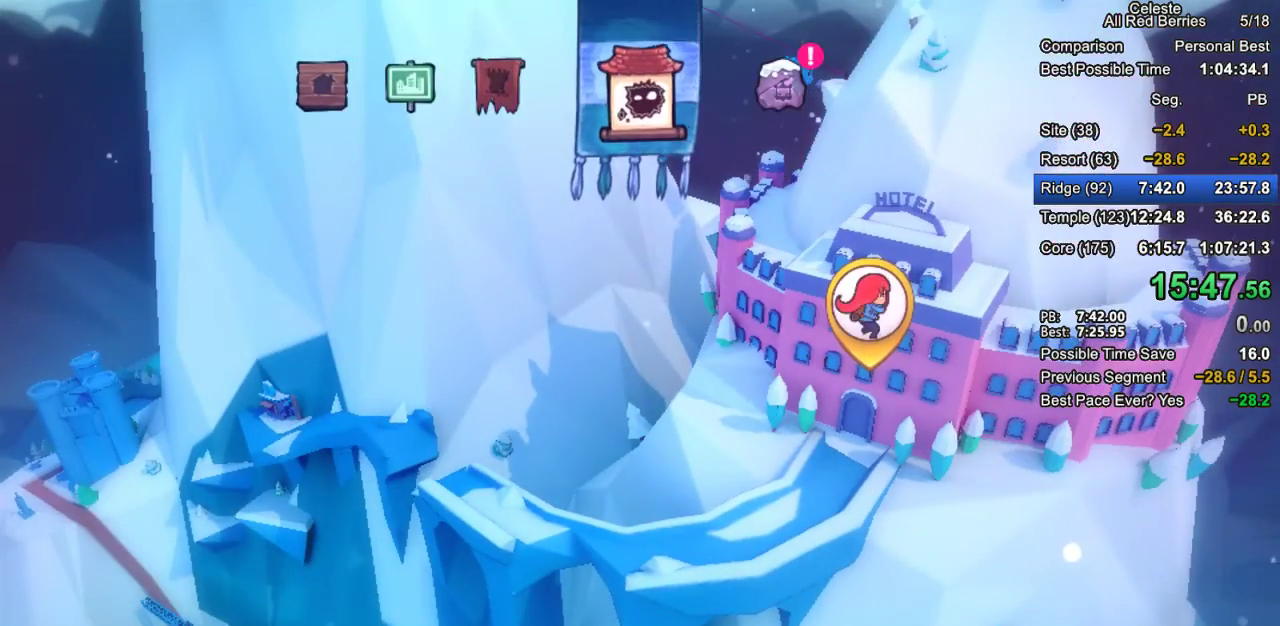
{"keys": [], "events": [[300, "right", "down"], [400, "right", "up"]]}
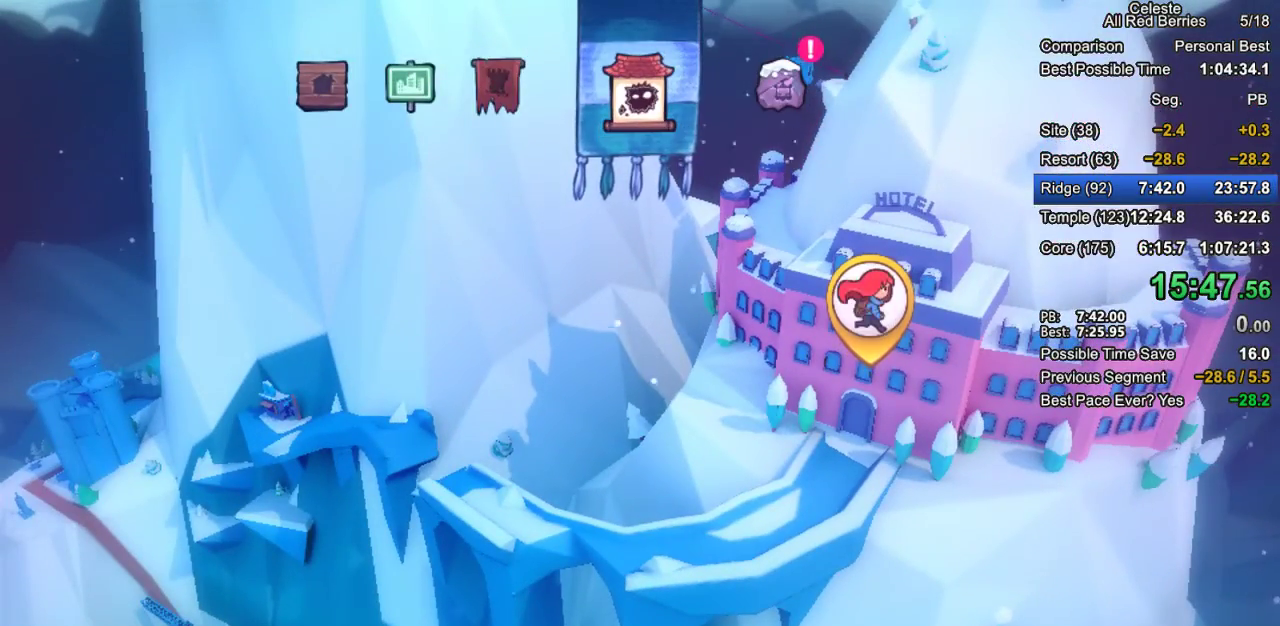
{"keys": [], "events": []}
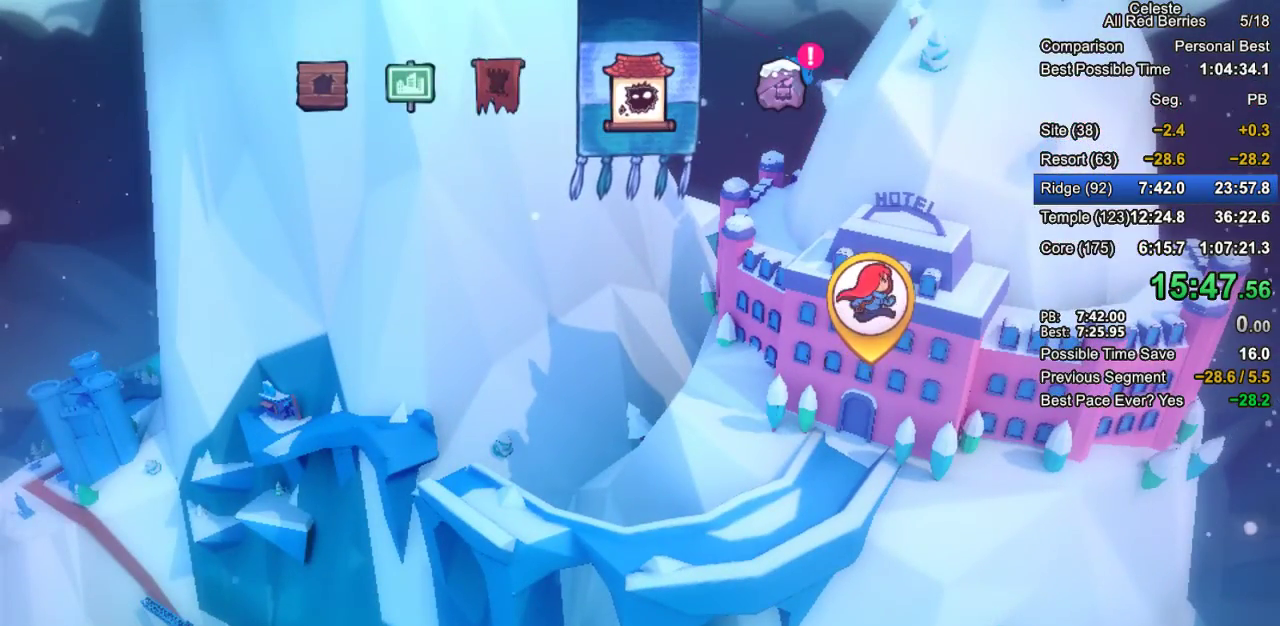
{"keys": ["jump2"], "events": [[417, "jump2", "down"]]}
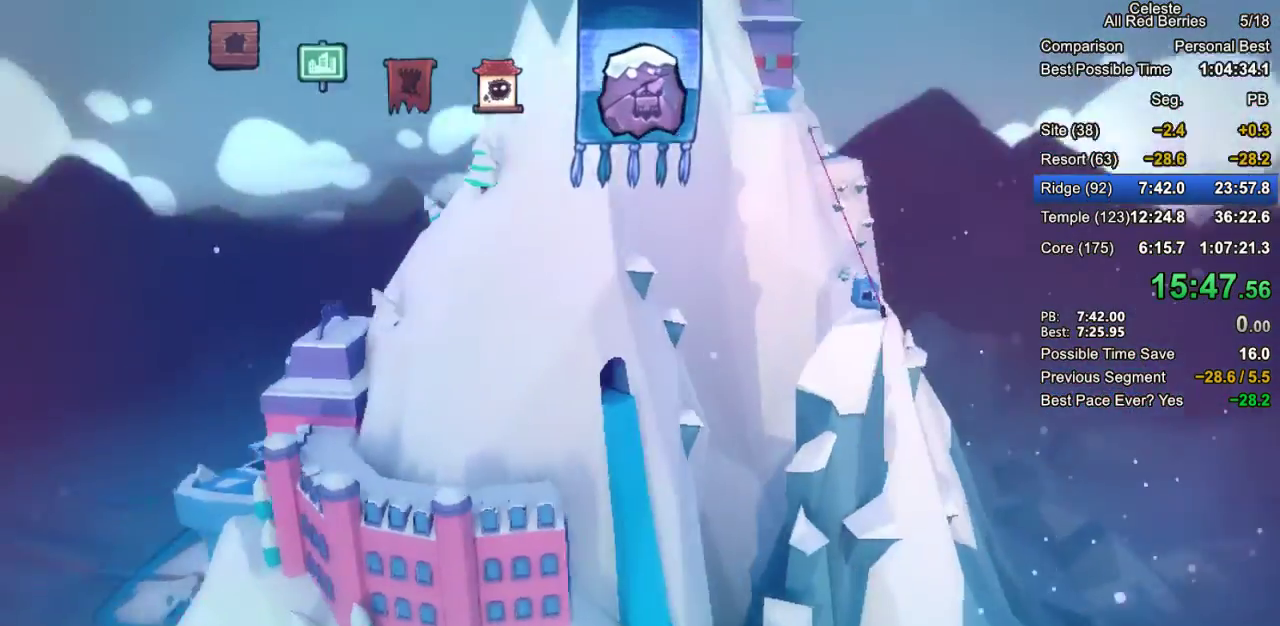
{"keys": [], "events": [[17, "jump2", "up"]]}
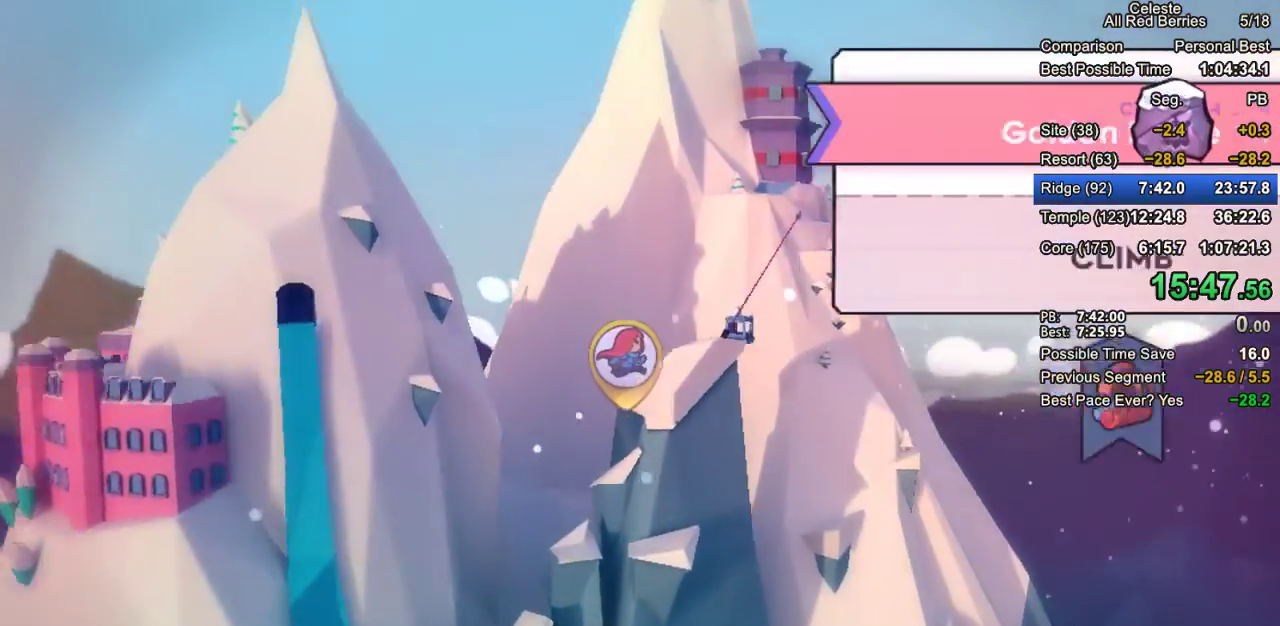
{"keys": [], "events": [[267, "jump2", "down"], [367, "jump2", "up"]]}